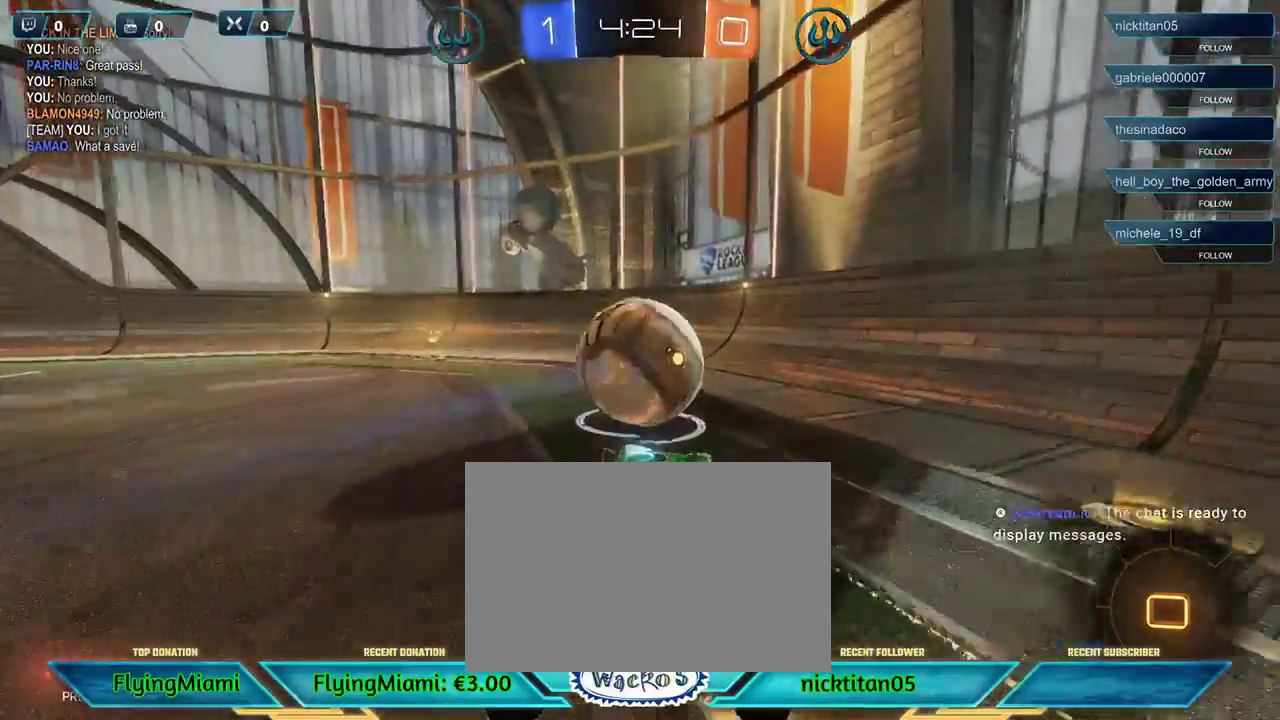
Gameplay with a controller (Xbox layout); each line is a JSON object with the inputs held at the frame after it. "events" lists button and stick changes between this image and that frame as [ms after this image, input, new state], when the widget could be followed in between. Not read: R3.
{"buttons": ["R2"], "left_stick": "center", "events": []}
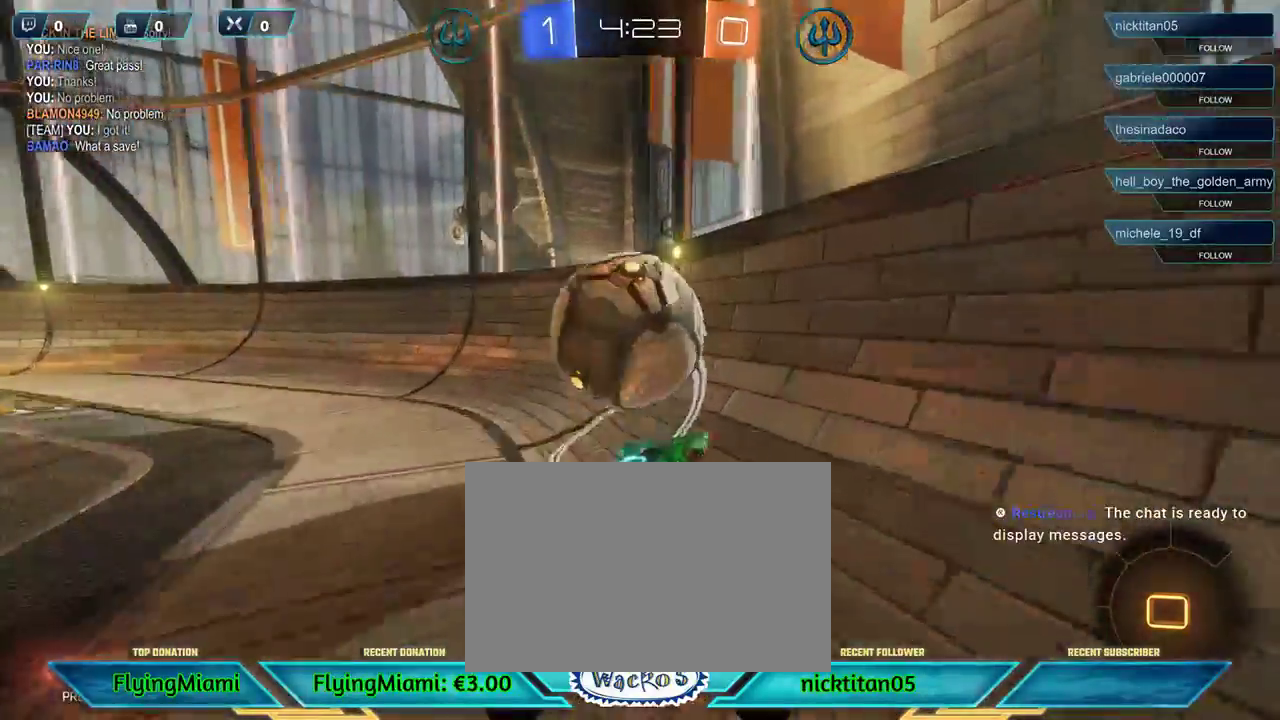
{"buttons": ["R2"], "left_stick": "up-left", "events": [[367, "left_stick", "left"], [400, "A", "down"], [467, "A", "up"], [500, "left_stick", "up-left"]]}
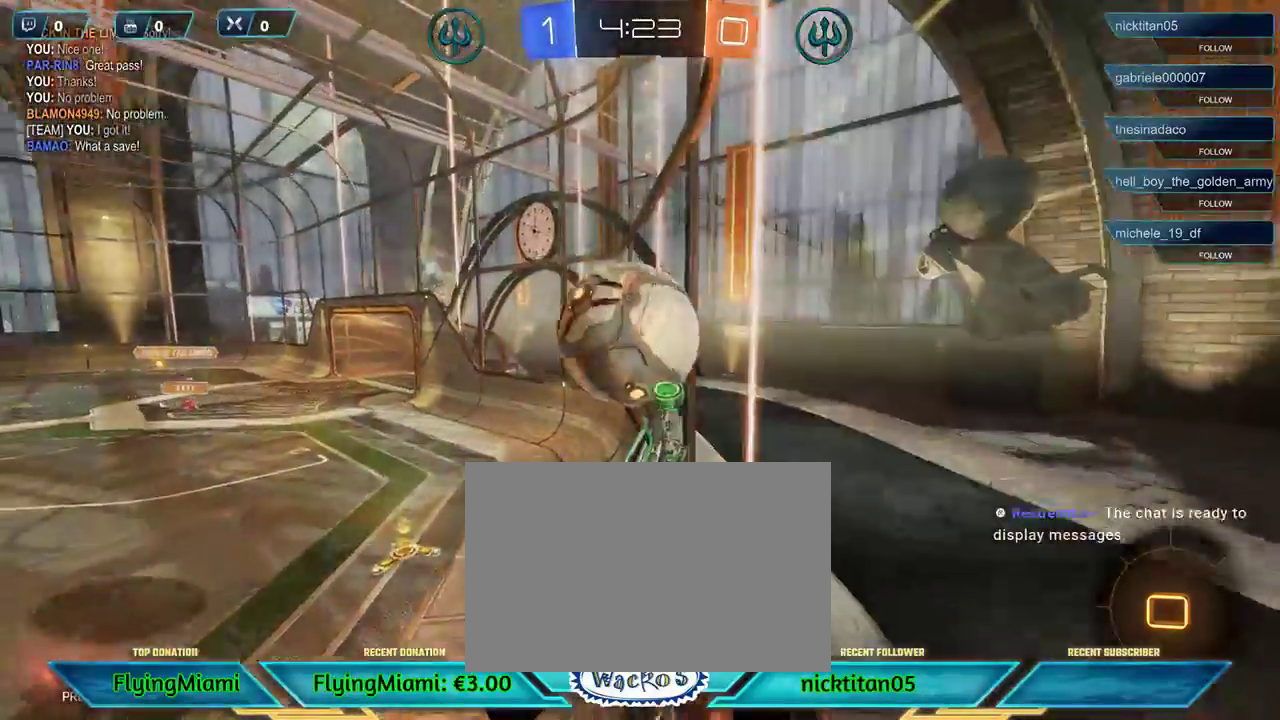
{"buttons": ["R2"], "left_stick": "up-left", "events": [[67, "A", "down"], [267, "A", "up"]]}
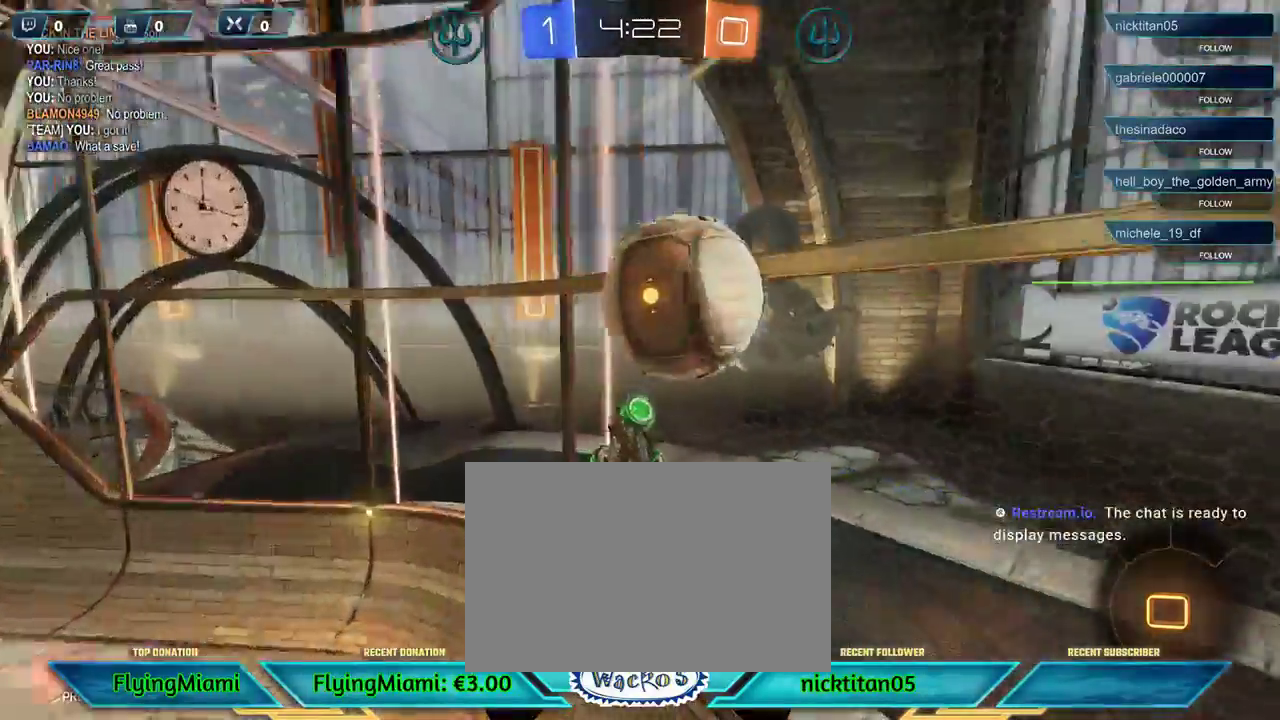
{"buttons": ["R2"], "left_stick": "left", "events": [[300, "left_stick", "left"]]}
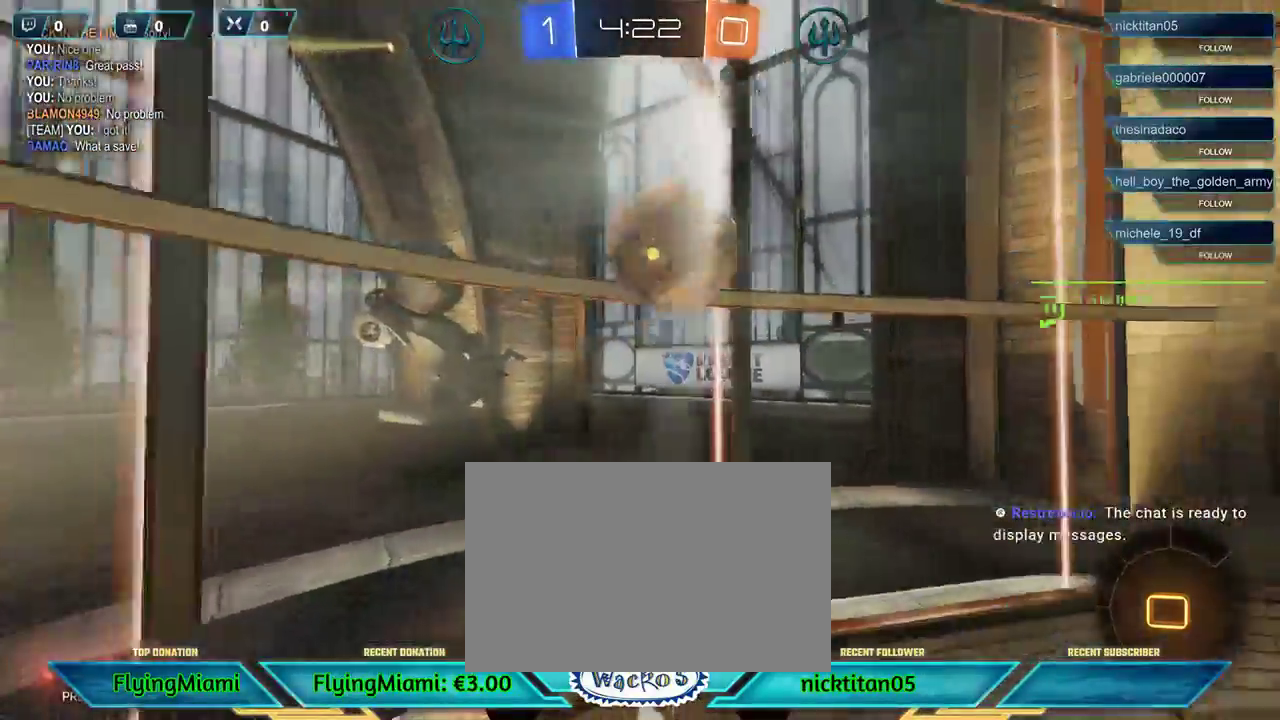
{"buttons": ["R2"], "left_stick": "left", "events": []}
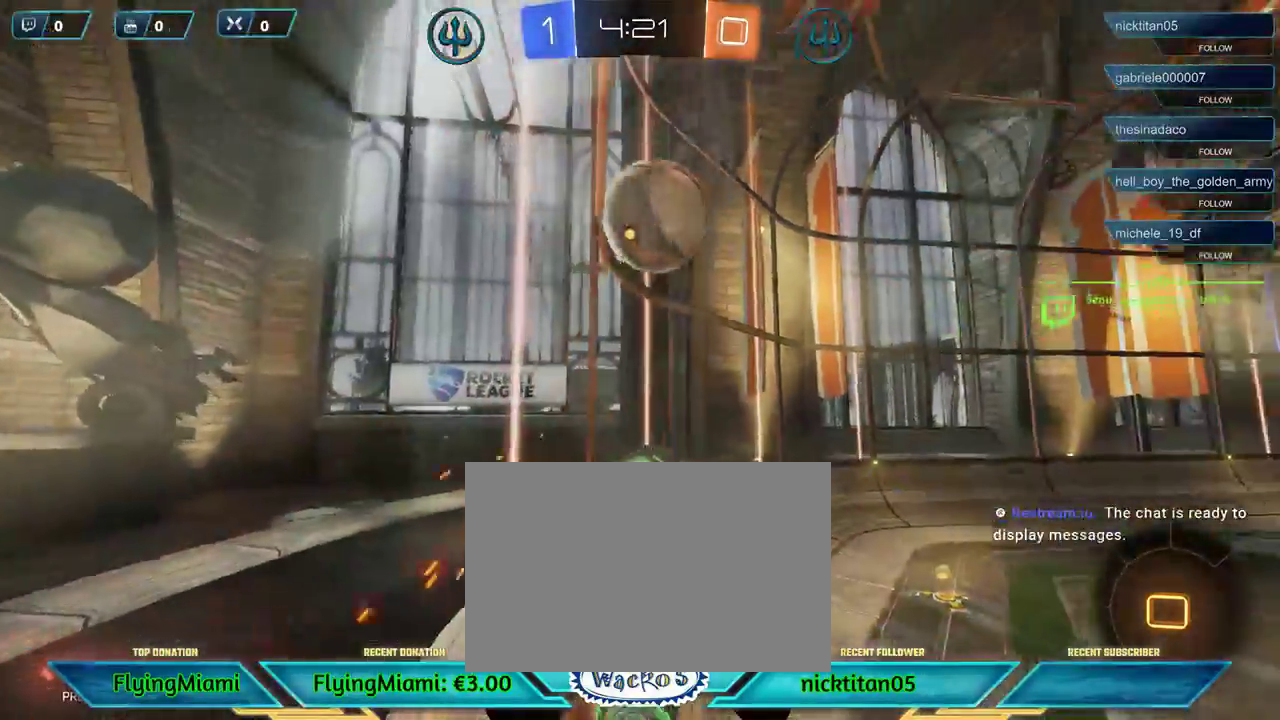
{"buttons": ["R2"], "left_stick": "center", "events": [[500, "left_stick", "center"]]}
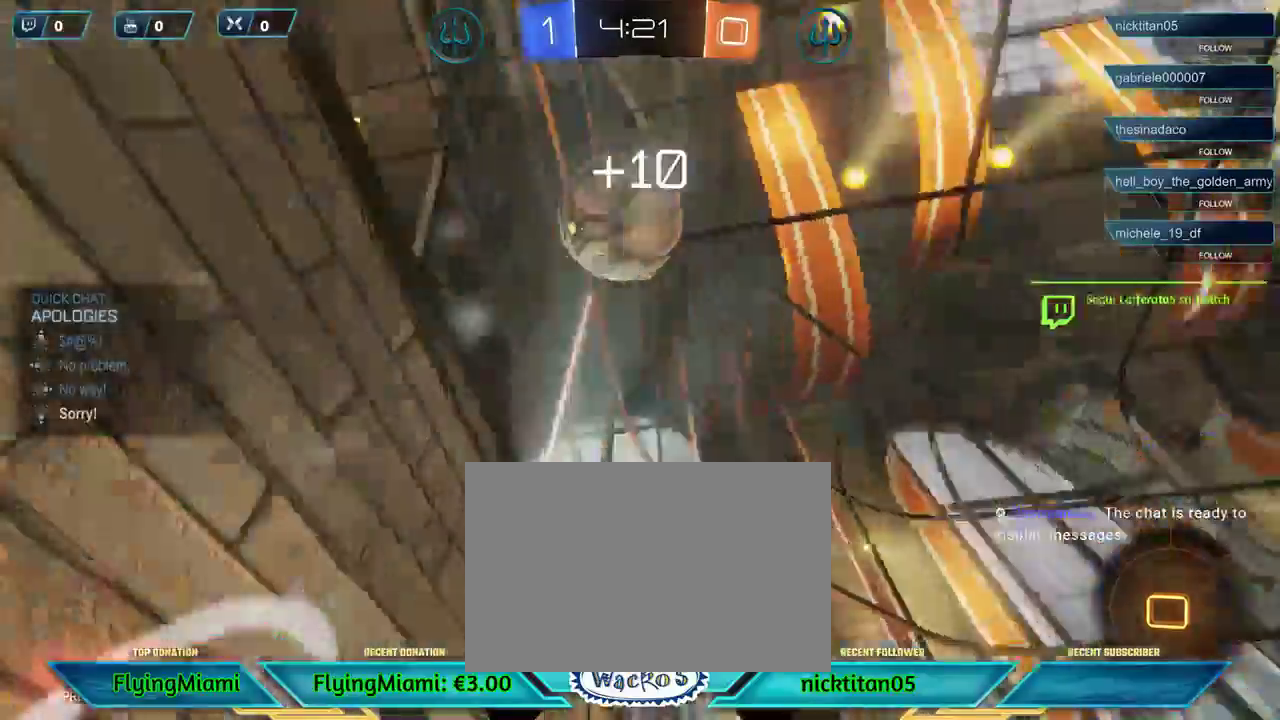
{"buttons": ["R2"], "left_stick": "center", "events": [[167, "L1", "down"], [267, "left_stick", "left"], [300, "L1", "up"], [400, "left_stick", "center"]]}
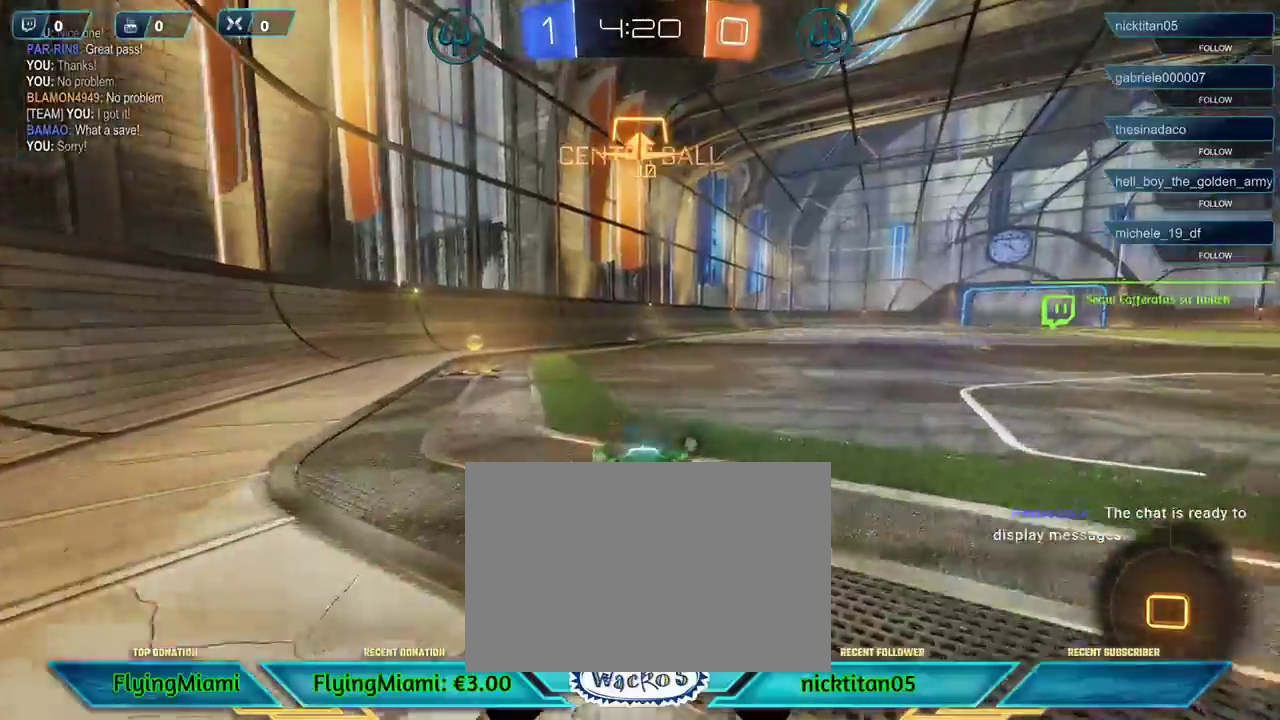
{"buttons": ["L1", "R2"], "left_stick": "left", "events": [[233, "left_stick", "left"], [433, "L1", "down"]]}
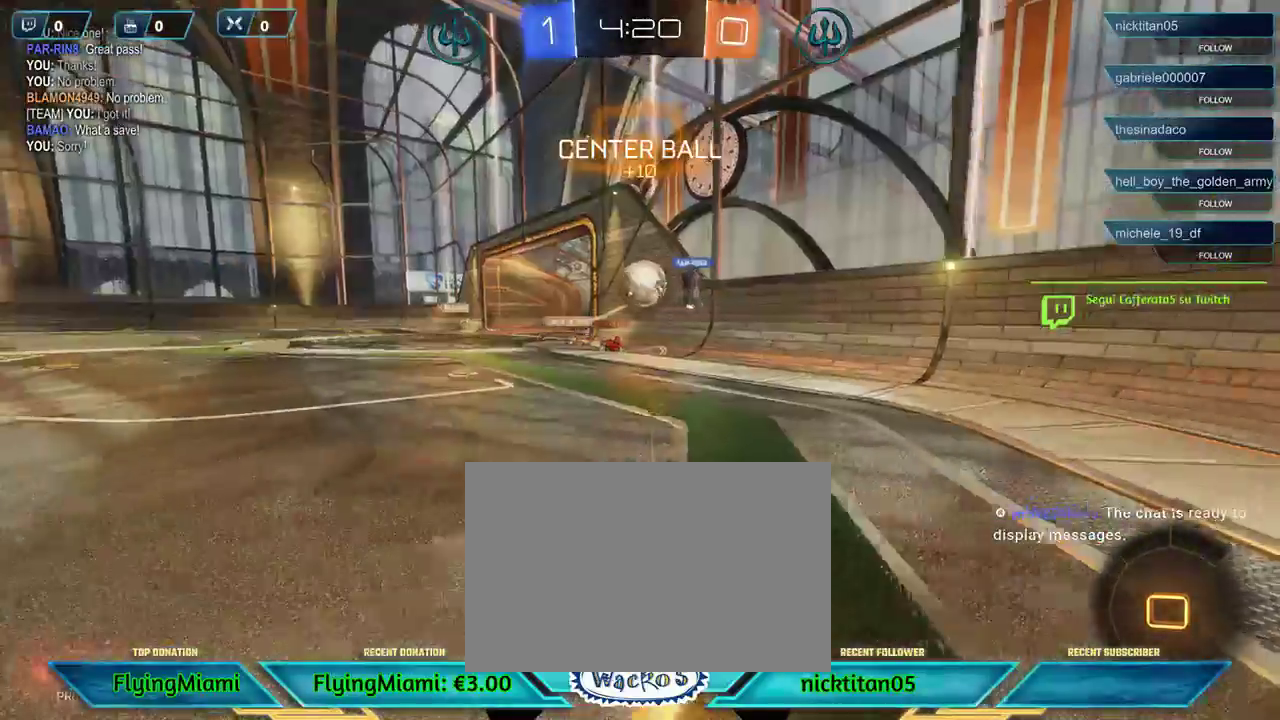
{"buttons": ["R2"], "left_stick": "right", "events": [[67, "L1", "up"], [400, "left_stick", "center"], [467, "left_stick", "right"]]}
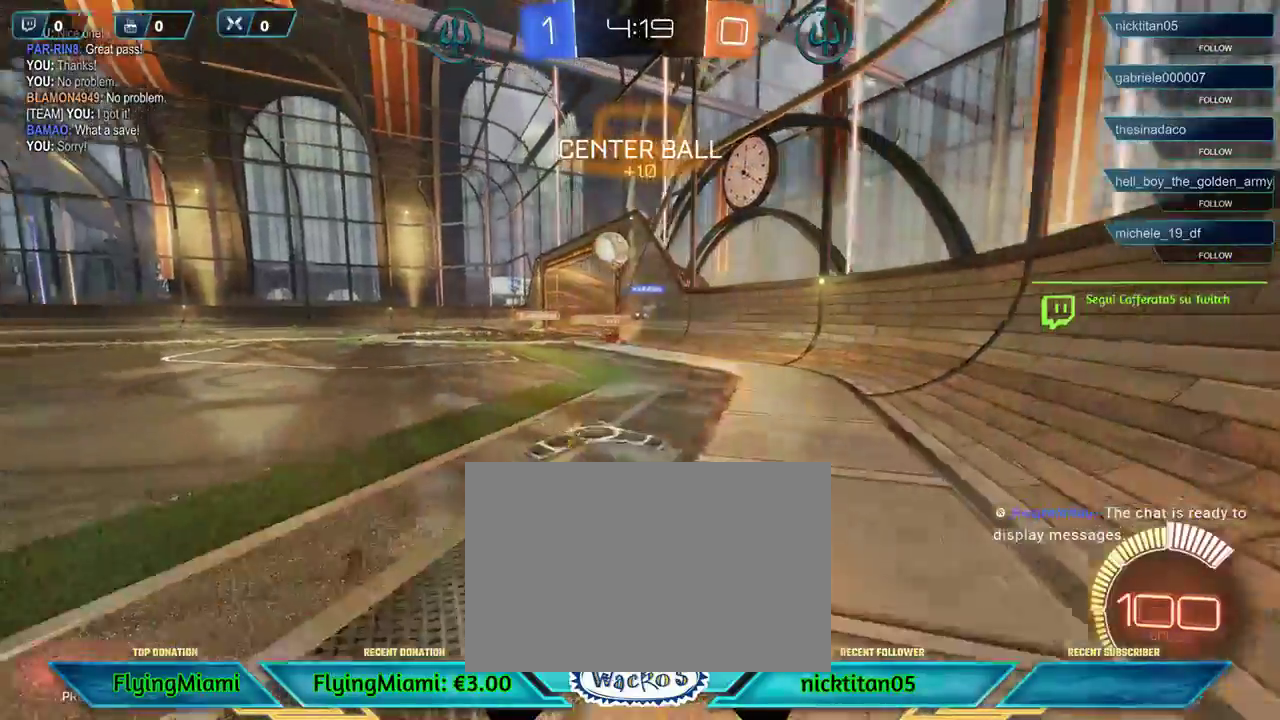
{"buttons": ["R2"], "left_stick": "right", "events": []}
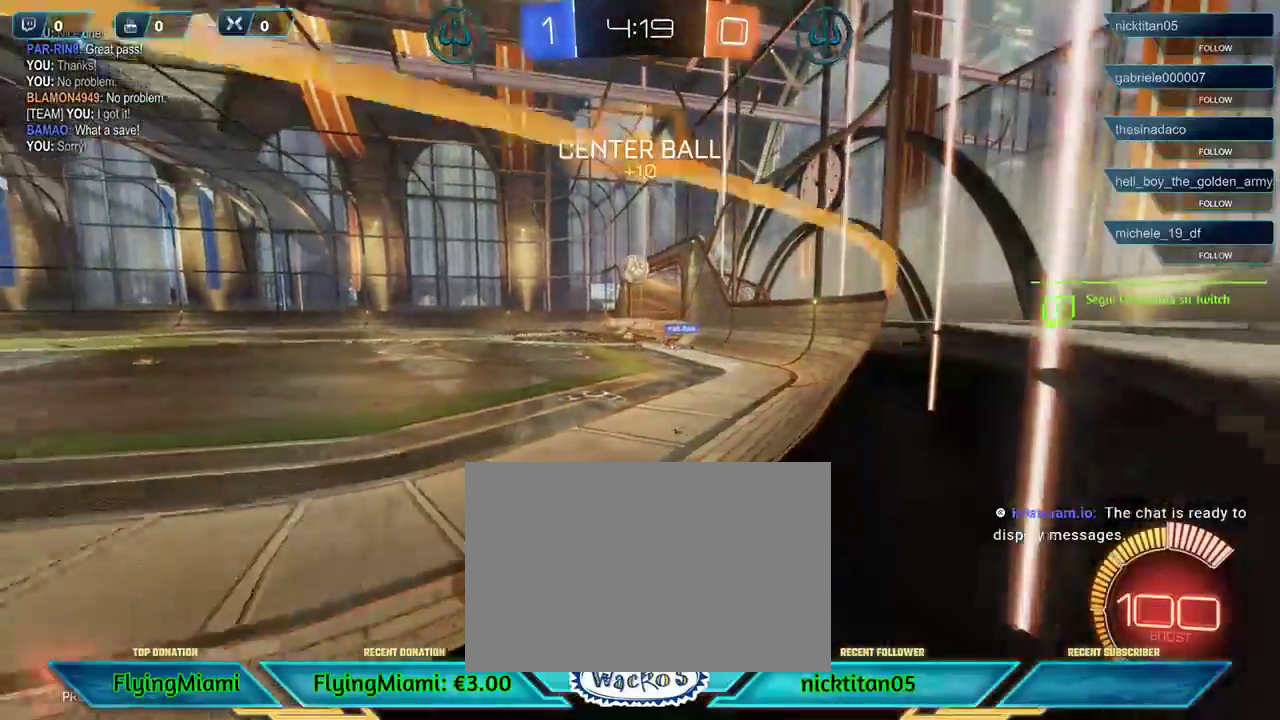
{"buttons": ["R2"], "left_stick": "center", "events": [[367, "left_stick", "center"]]}
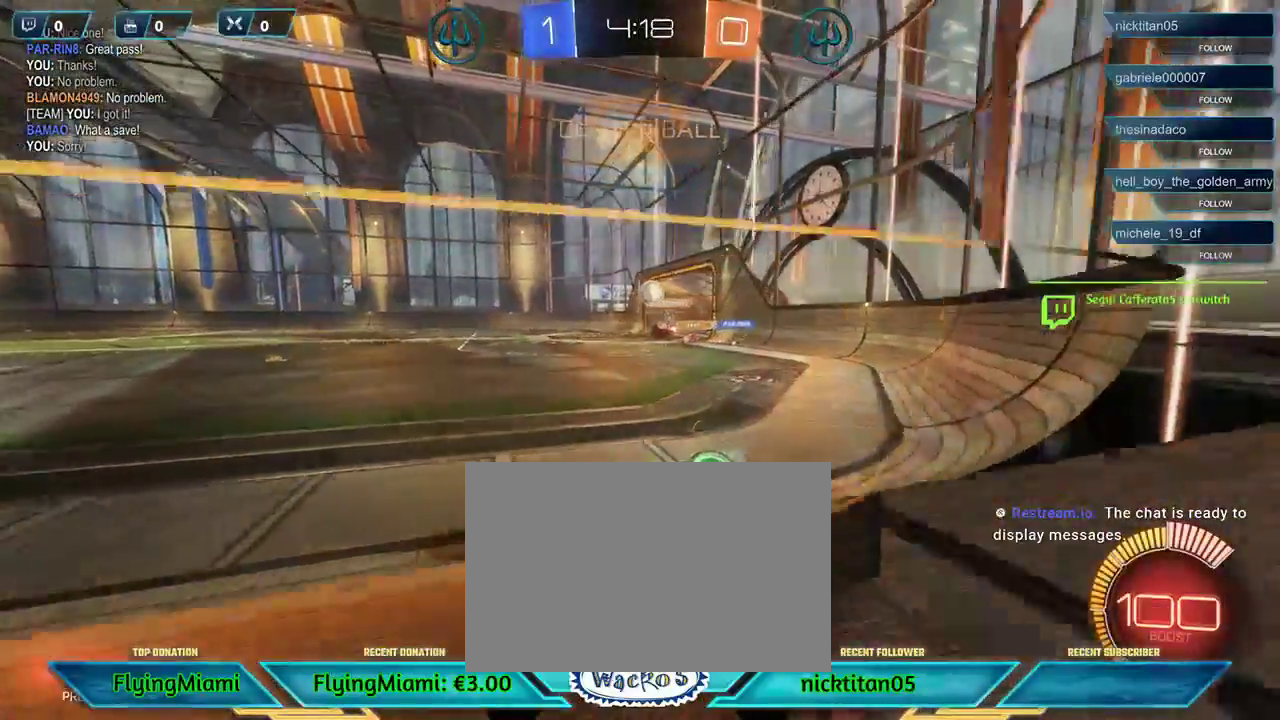
{"buttons": ["R2"], "left_stick": "center", "events": [[133, "left_stick", "left"], [300, "left_stick", "center"]]}
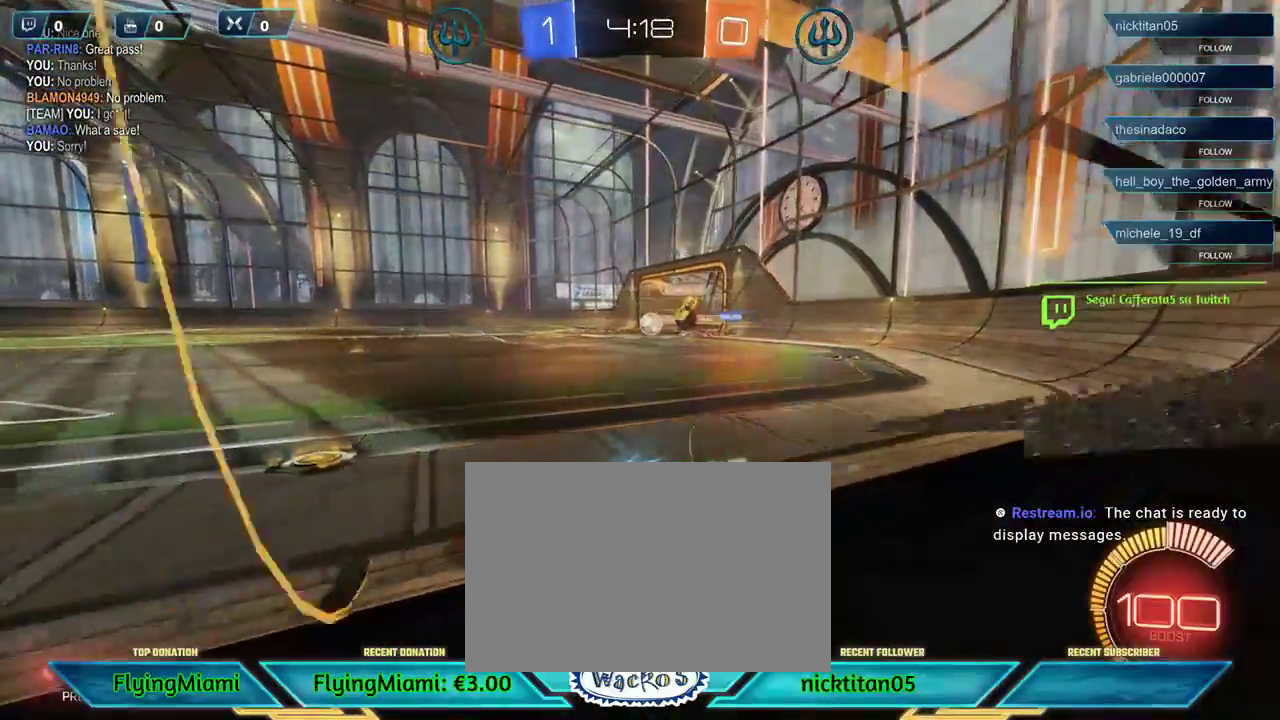
{"buttons": ["R2"], "left_stick": "center", "events": [[267, "left_stick", "right"], [500, "left_stick", "center"]]}
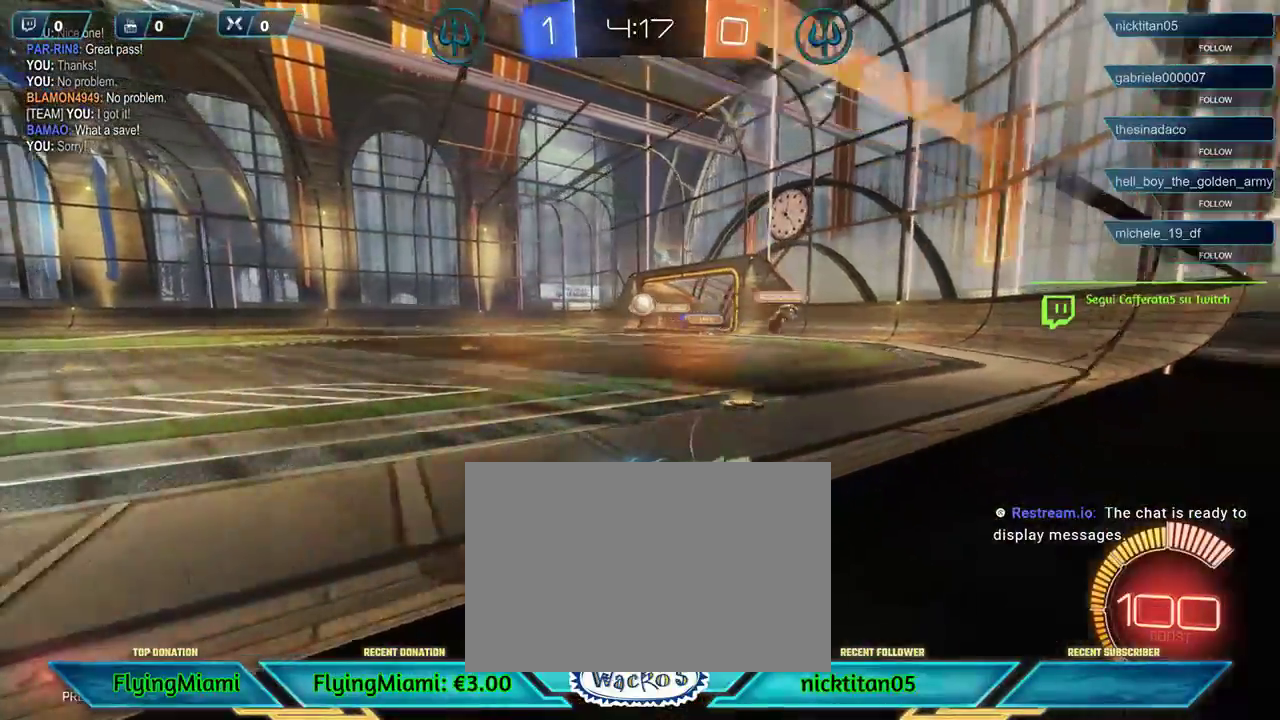
{"buttons": ["R2"], "left_stick": "right", "events": [[400, "left_stick", "right"]]}
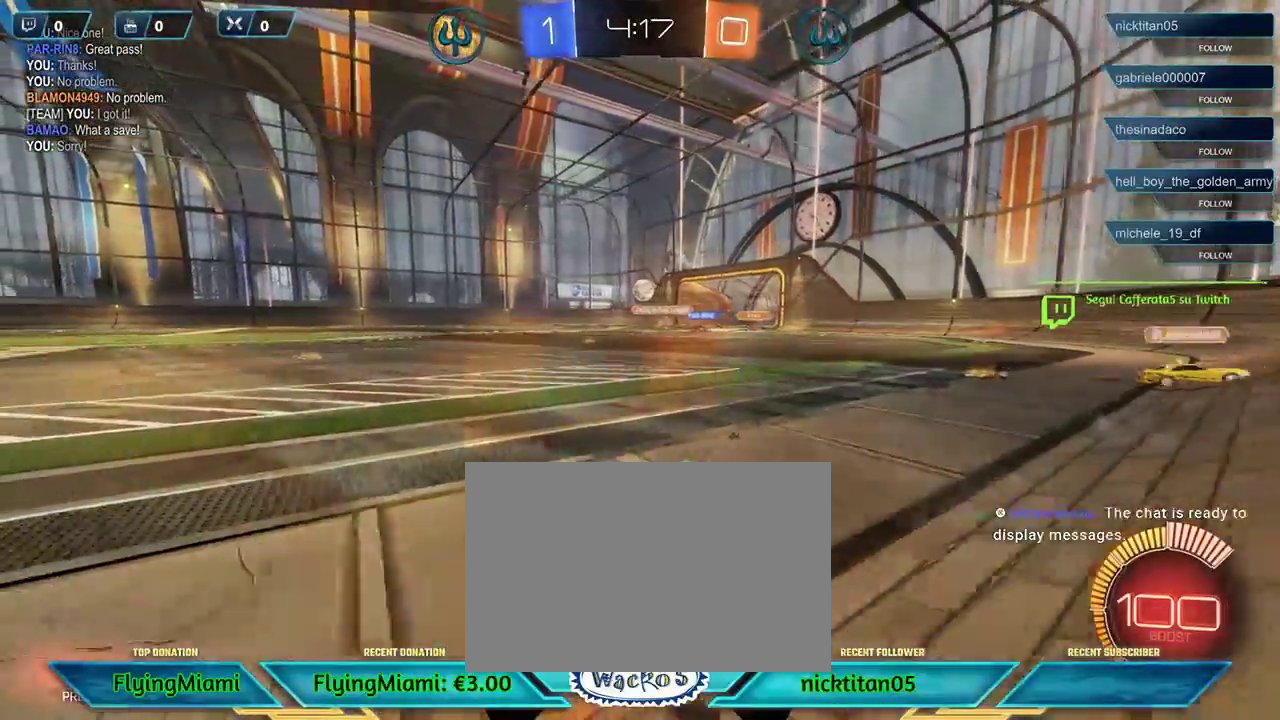
{"buttons": ["R1", "R2"], "left_stick": "center", "events": [[233, "R1", "down"], [367, "left_stick", "center"]]}
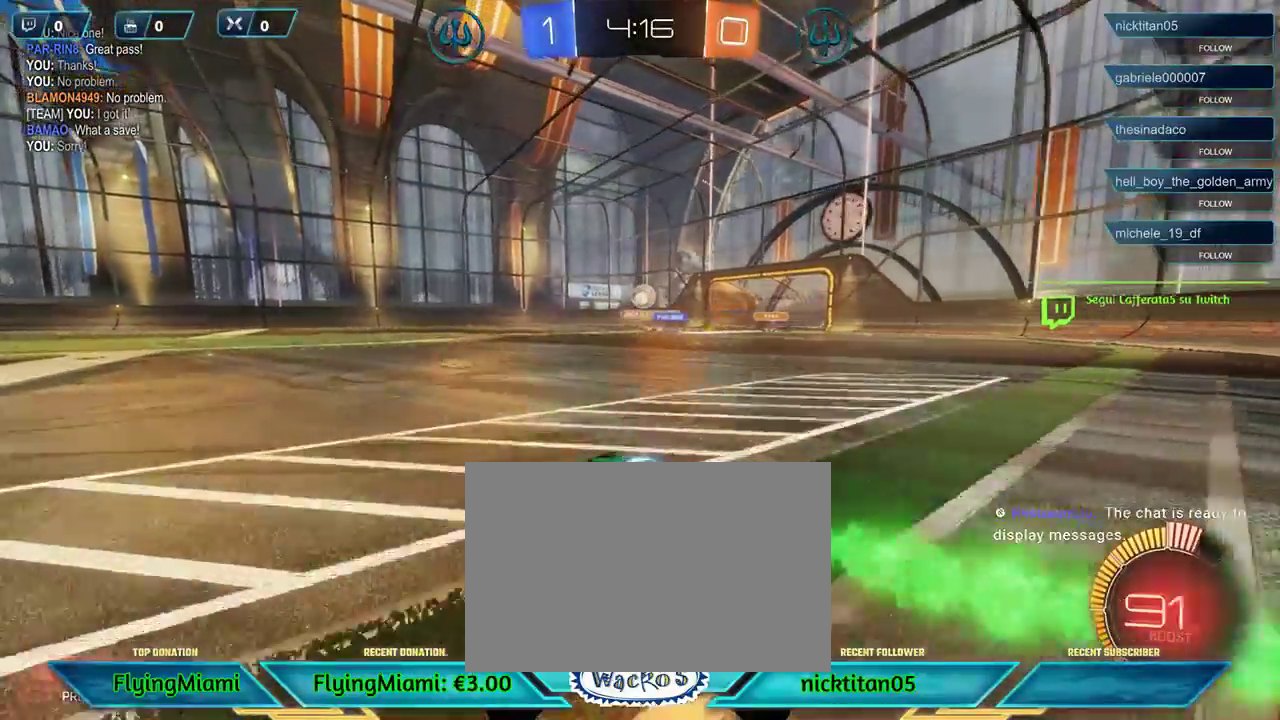
{"buttons": ["R2"], "left_stick": "center", "events": [[100, "R1", "up"], [233, "left_stick", "left"], [433, "left_stick", "center"]]}
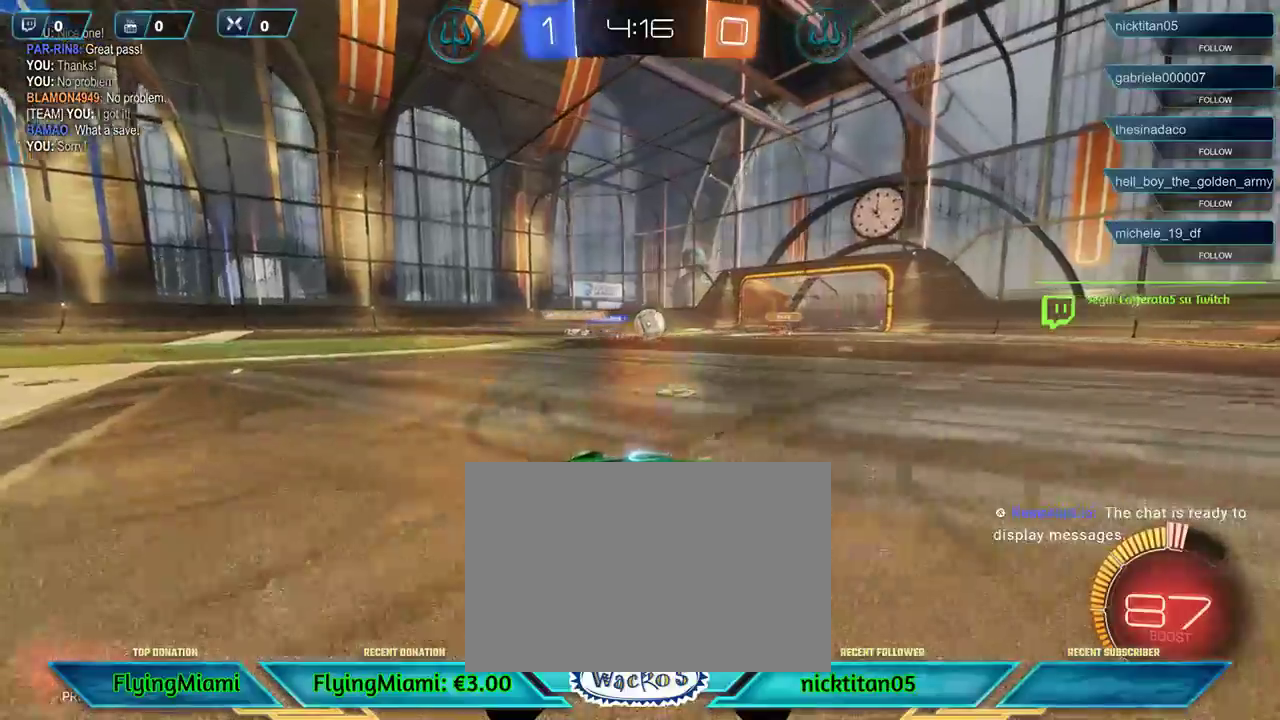
{"buttons": ["R2"], "left_stick": "right", "events": [[33, "left_stick", "right"]]}
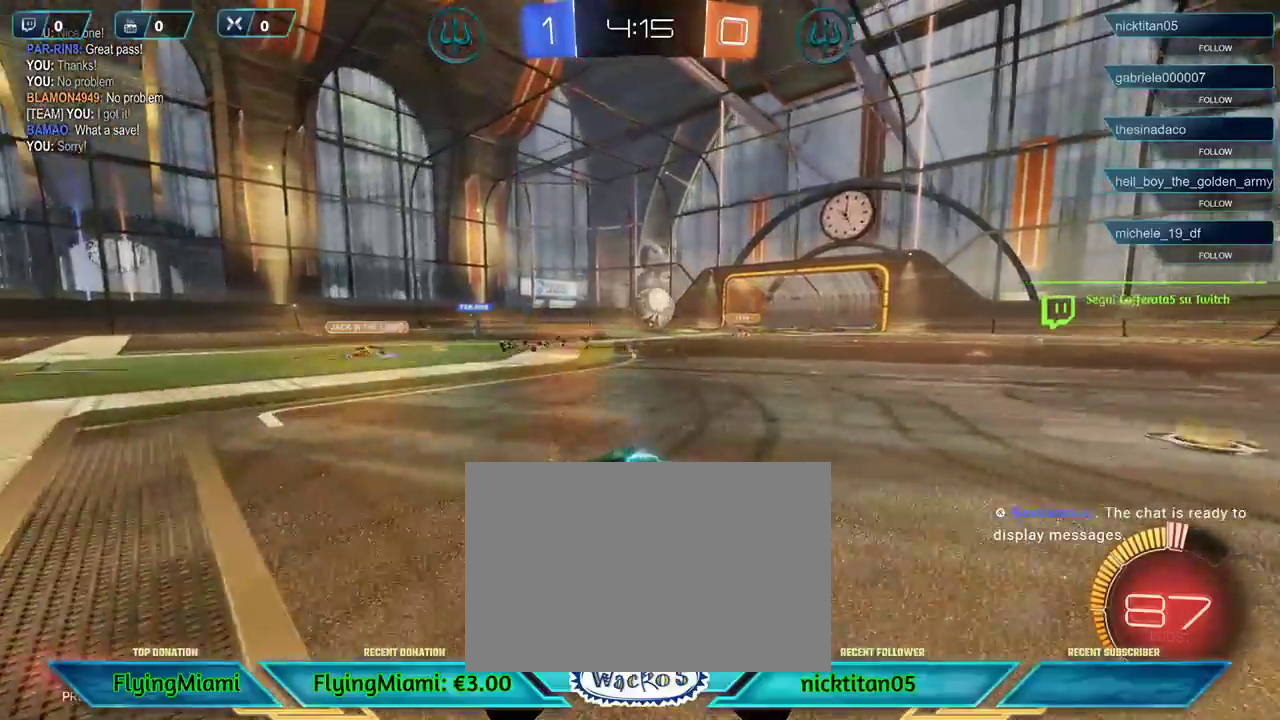
{"buttons": ["R1", "R2"], "left_stick": "right", "events": [[33, "R1", "down"], [33, "left_stick", "center"], [300, "left_stick", "right"]]}
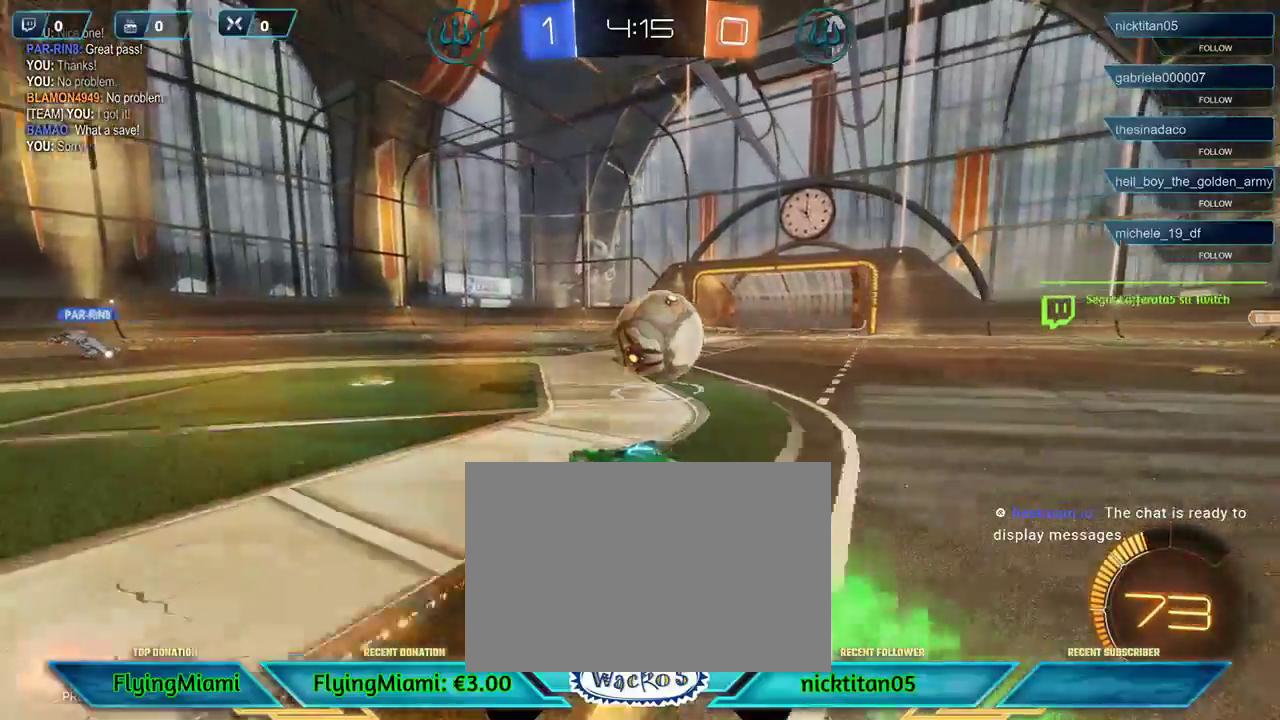
{"buttons": [], "left_stick": "left", "events": [[133, "R1", "up"], [167, "A", "down"], [167, "R2", "up"], [300, "A", "up"], [433, "left_stick", "left"]]}
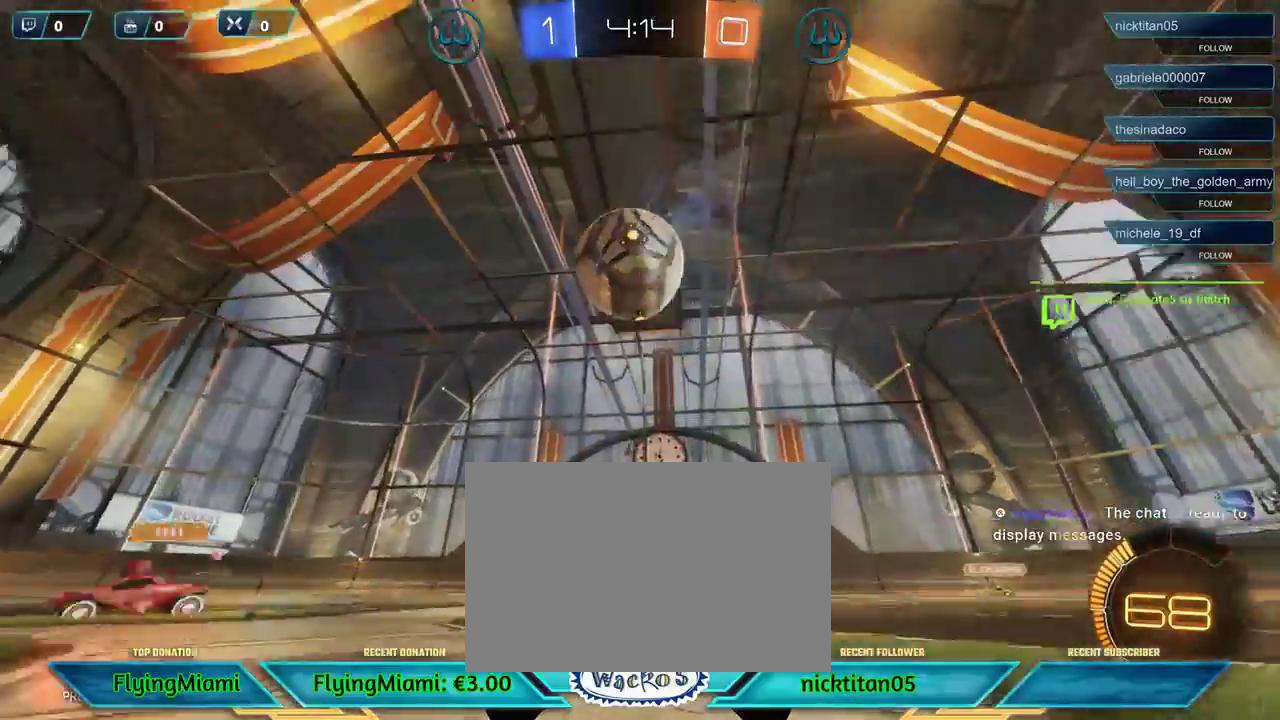
{"buttons": [], "left_stick": "left", "events": [[100, "A", "down"], [183, "A", "up"]]}
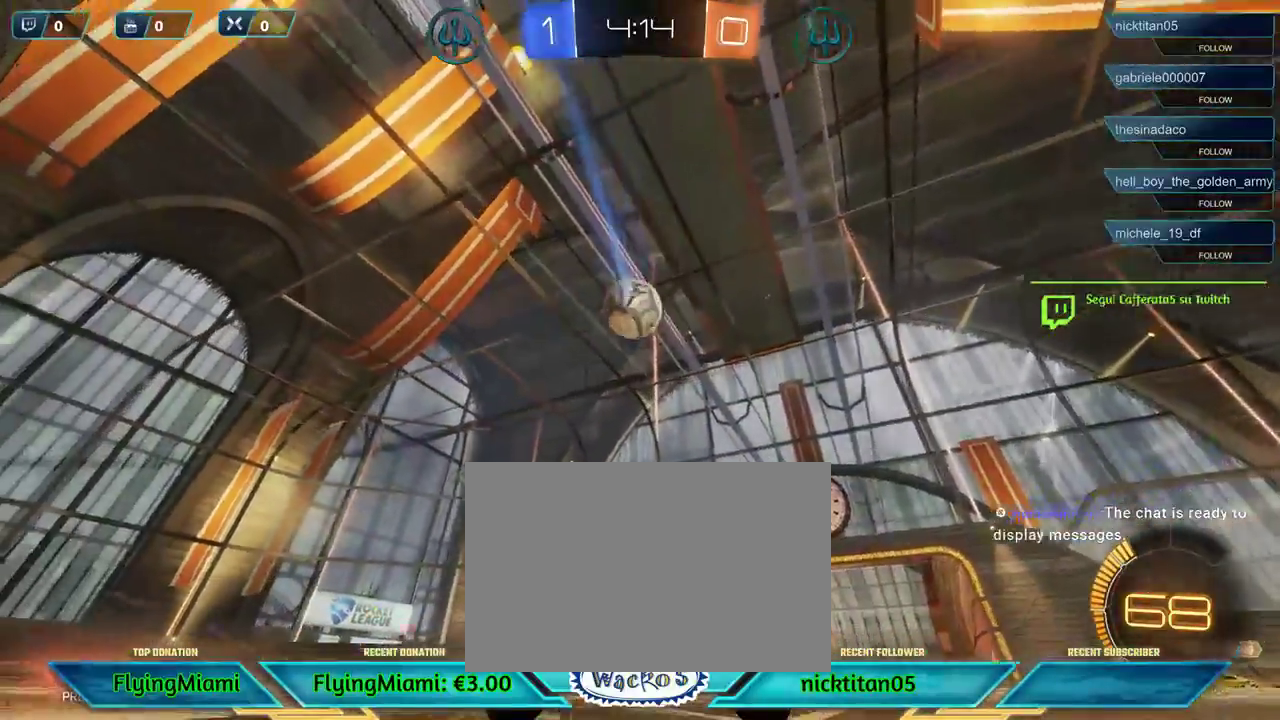
{"buttons": [], "left_stick": "left", "events": []}
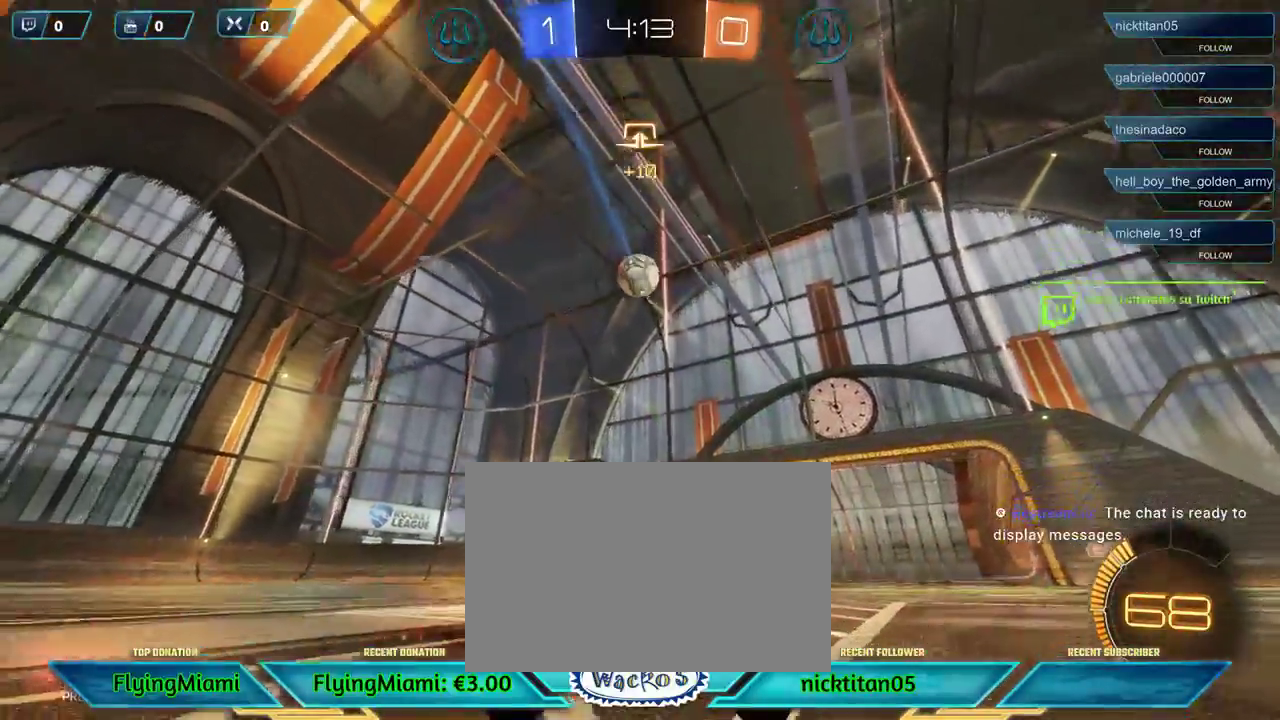
{"buttons": ["R2"], "left_stick": "left", "events": [[167, "left_stick", "down-left"], [200, "R2", "down"], [433, "left_stick", "left"]]}
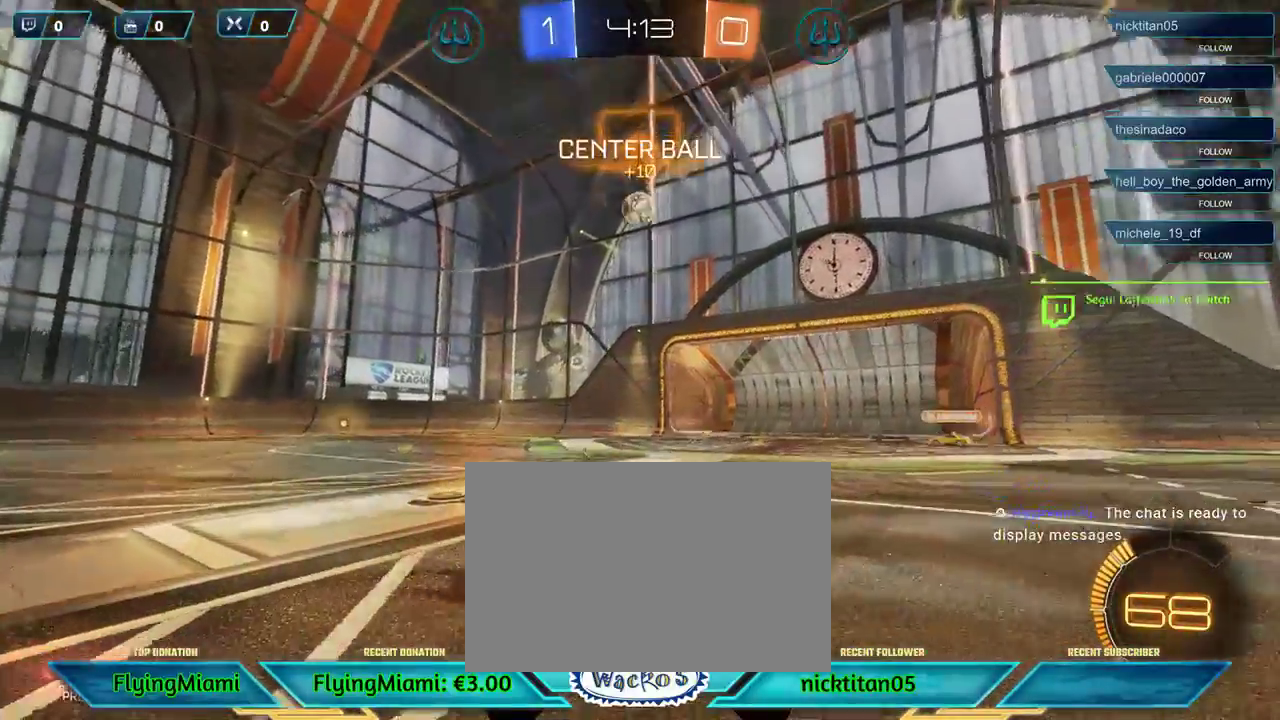
{"buttons": ["R2"], "left_stick": "left", "events": [[67, "left_stick", "down-left"], [250, "left_stick", "left"]]}
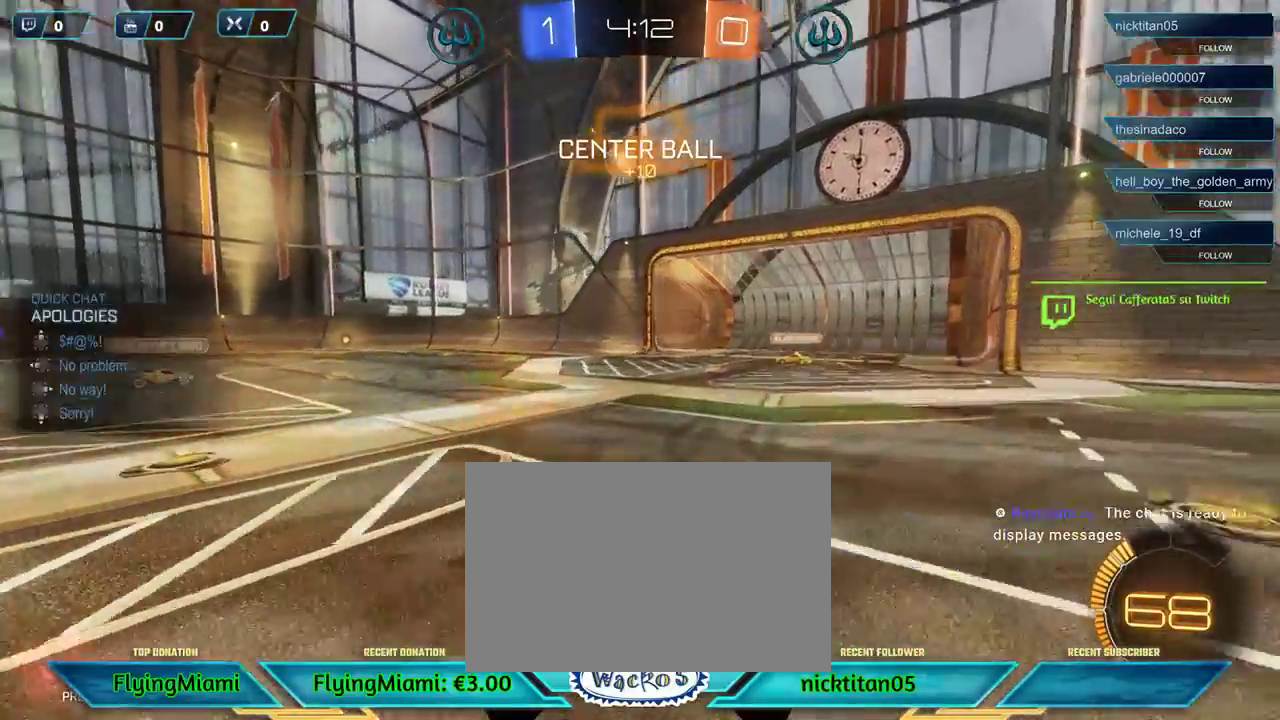
{"buttons": ["R2"], "left_stick": "left", "events": [[267, "DPAD_RIGHT", "down"], [400, "DPAD_RIGHT", "up"]]}
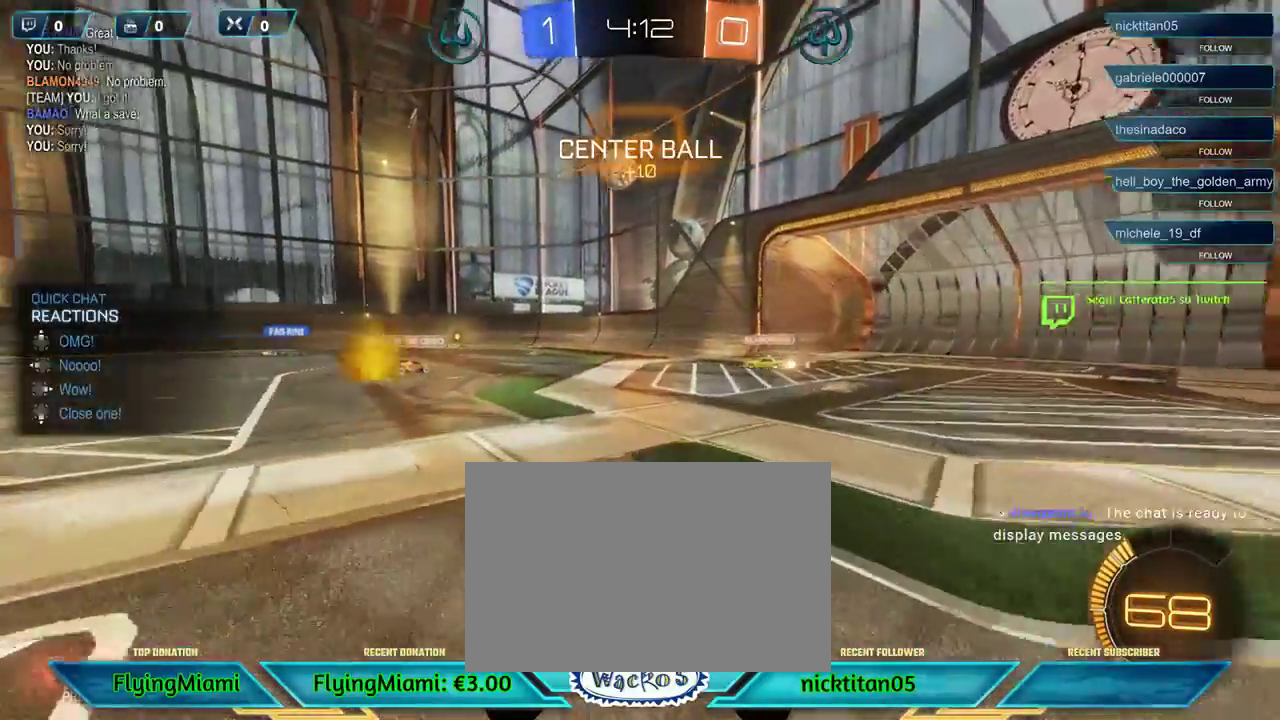
{"buttons": ["R2"], "left_stick": "right", "events": [[233, "left_stick", "center"], [367, "left_stick", "right"]]}
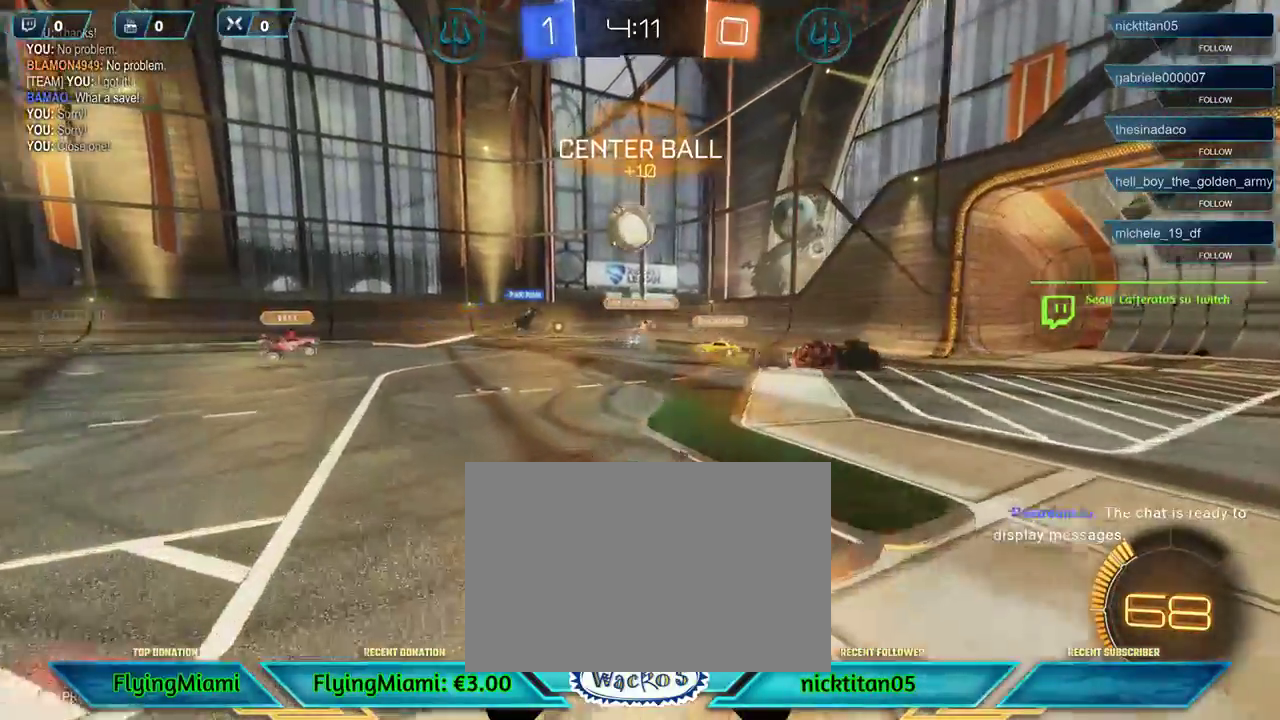
{"buttons": ["R2"], "left_stick": "left", "events": [[133, "left_stick", "center"], [267, "left_stick", "left"]]}
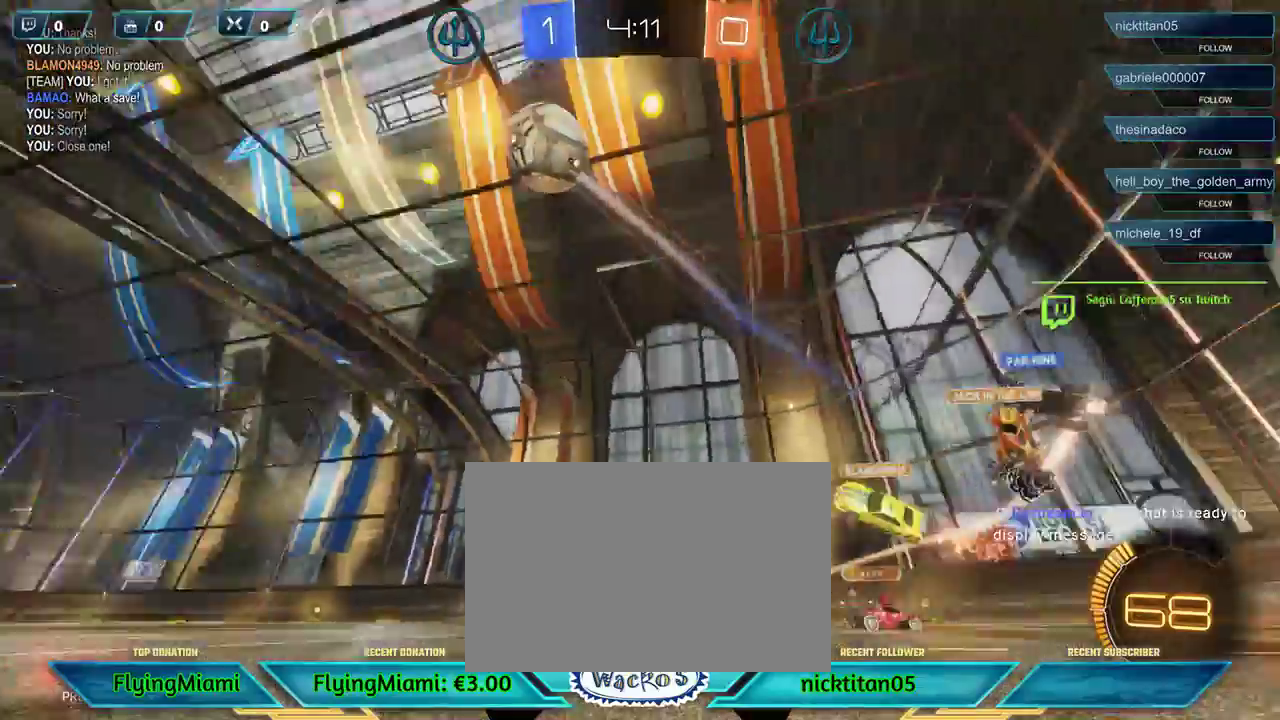
{"buttons": ["R2"], "left_stick": "left", "events": []}